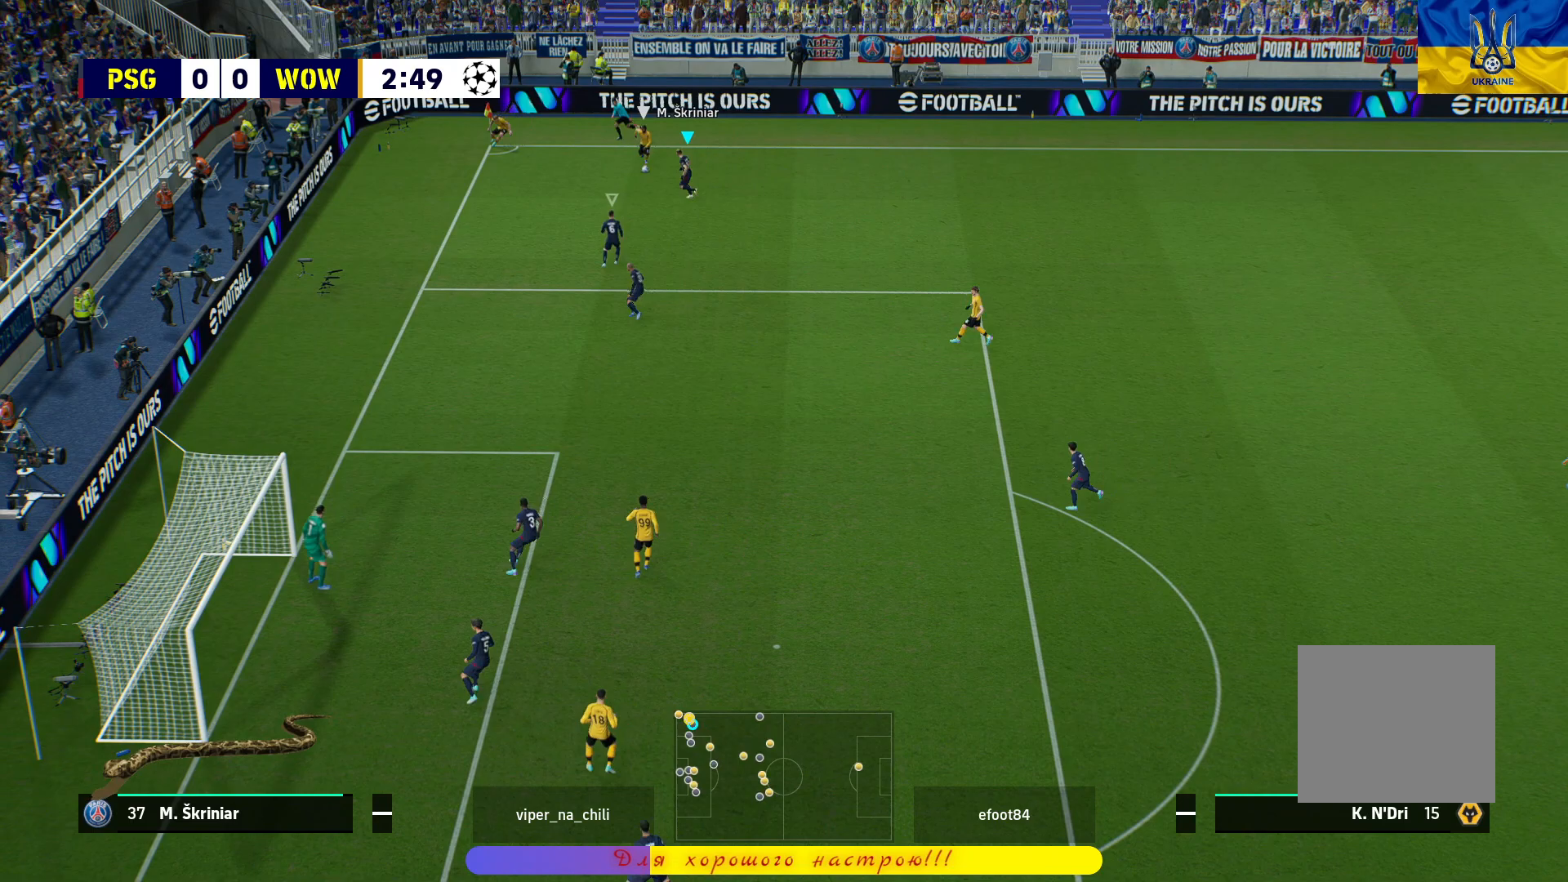
Gameplay with a controller (PlayStation layout); each line is a JSON object with the inputs held at the frame after it. "events" lists button and stick changes between this image and that frame as [ms after this image, input, new state], when the widget could be followed in between.
{"buttons": ["L2", "L3"], "left_stick": "right", "right_stick": "center", "events": []}
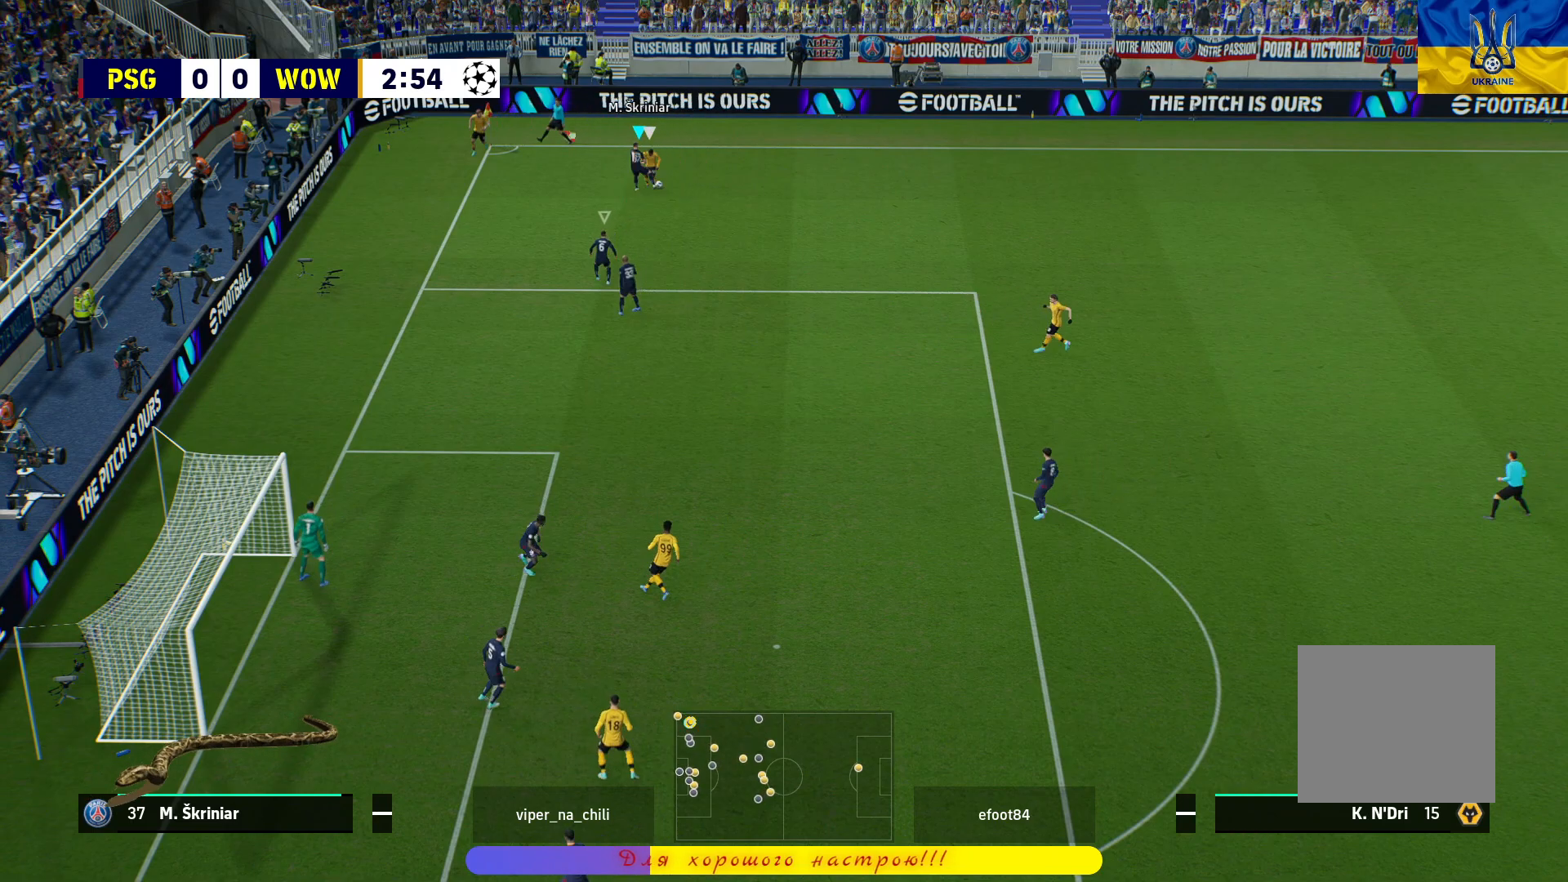
{"buttons": ["R1", "L3"], "left_stick": "right", "right_stick": "center", "events": [[300, "L2", "up"], [383, "R1", "down"]]}
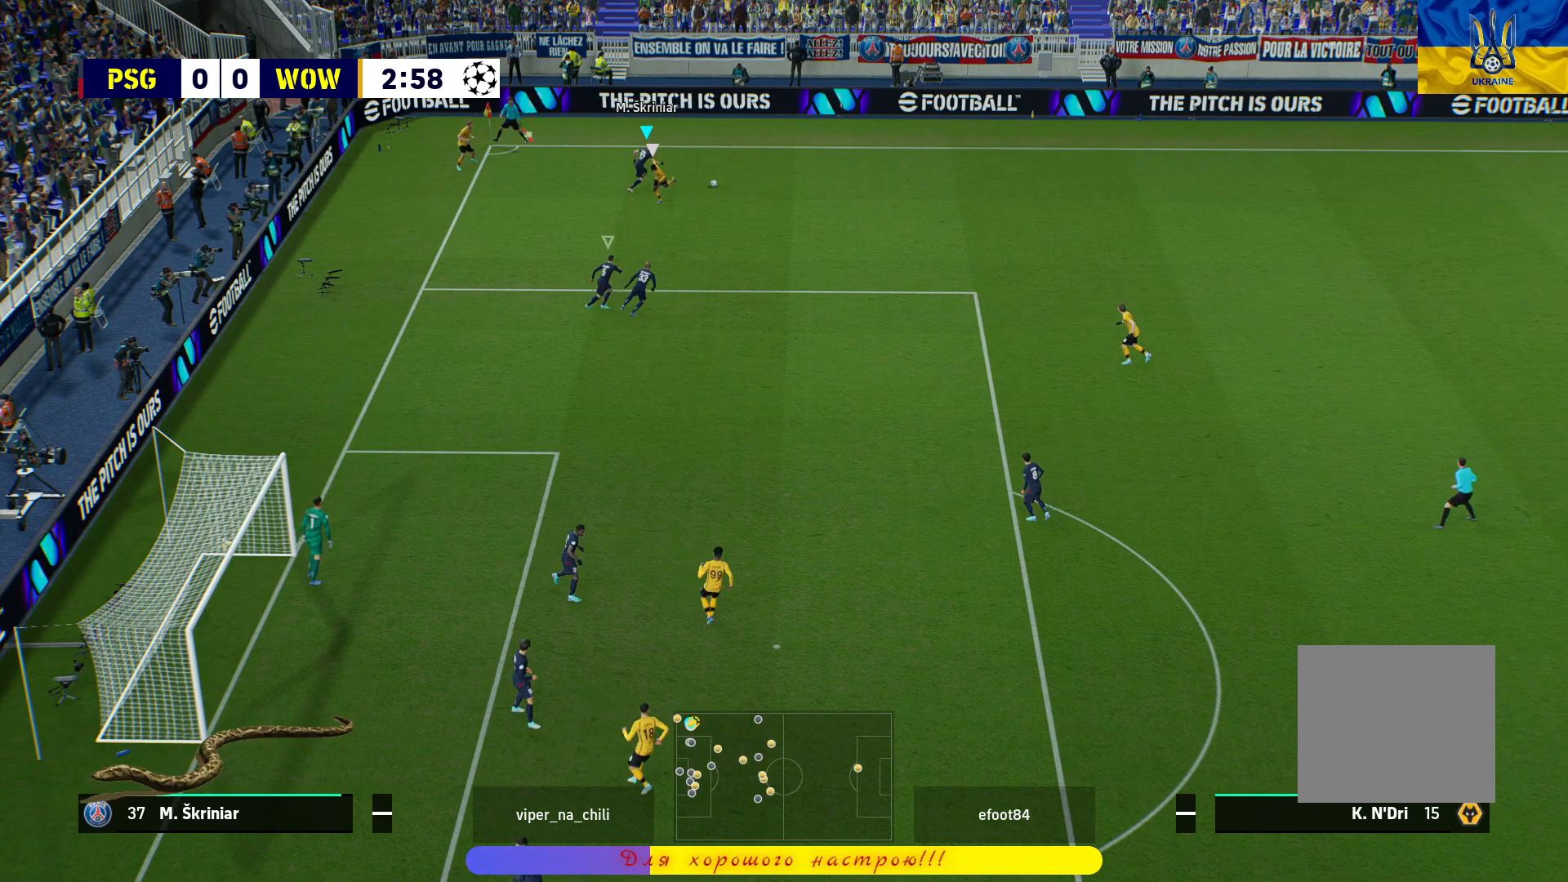
{"buttons": ["R1", "L3"], "left_stick": "right", "right_stick": "center", "events": [[100, "TRIANGLE", "down"], [367, "TRIANGLE", "up"]]}
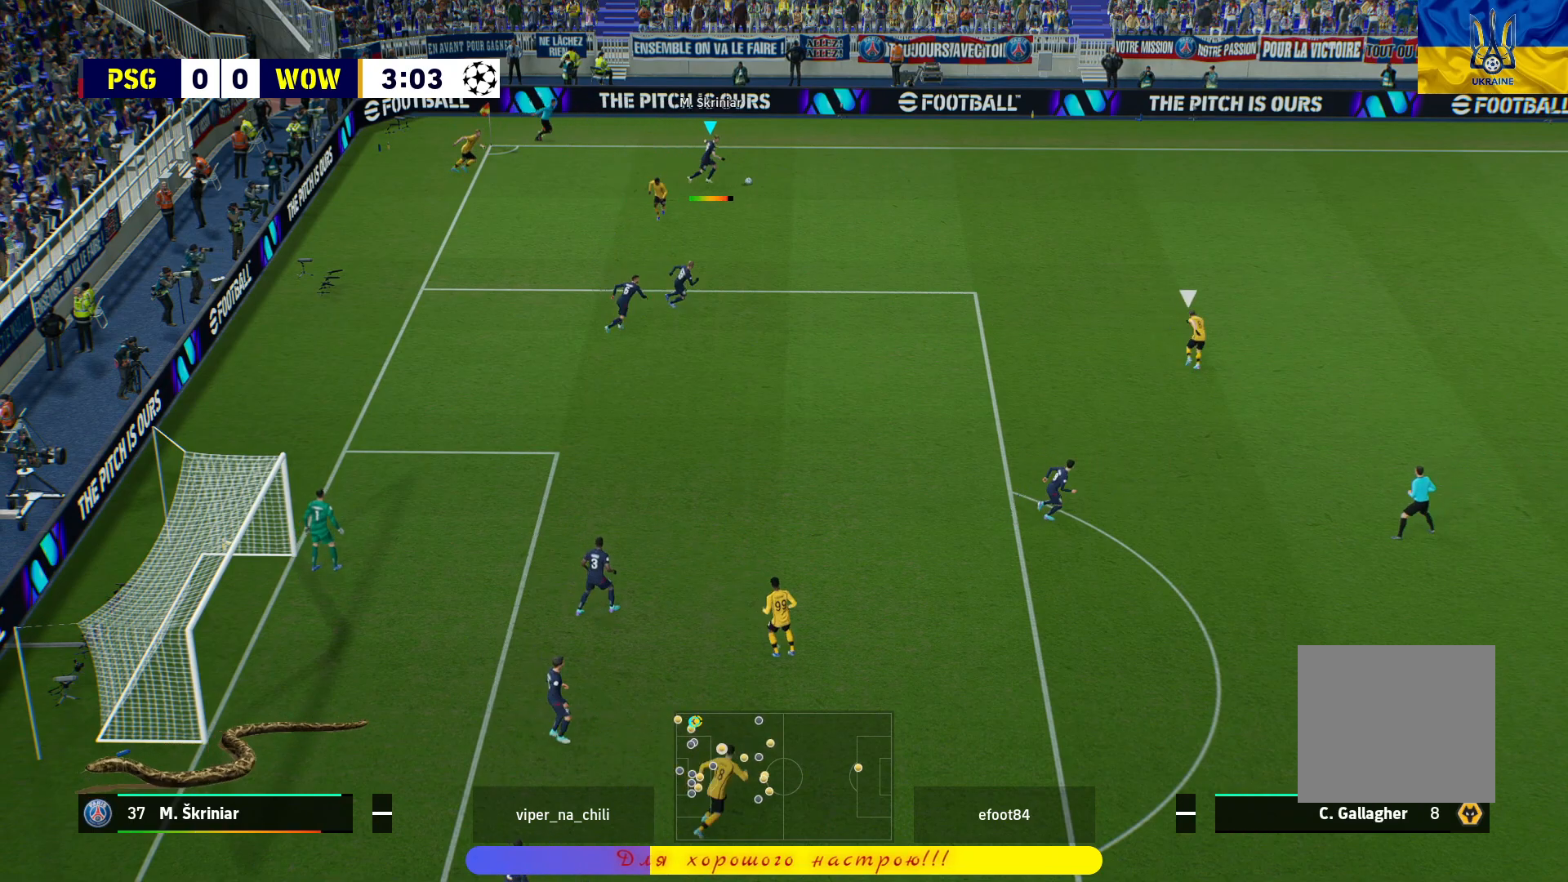
{"buttons": ["R1"], "left_stick": "center", "right_stick": "center", "events": [[267, "L3", "up"], [400, "left_stick", "center"]]}
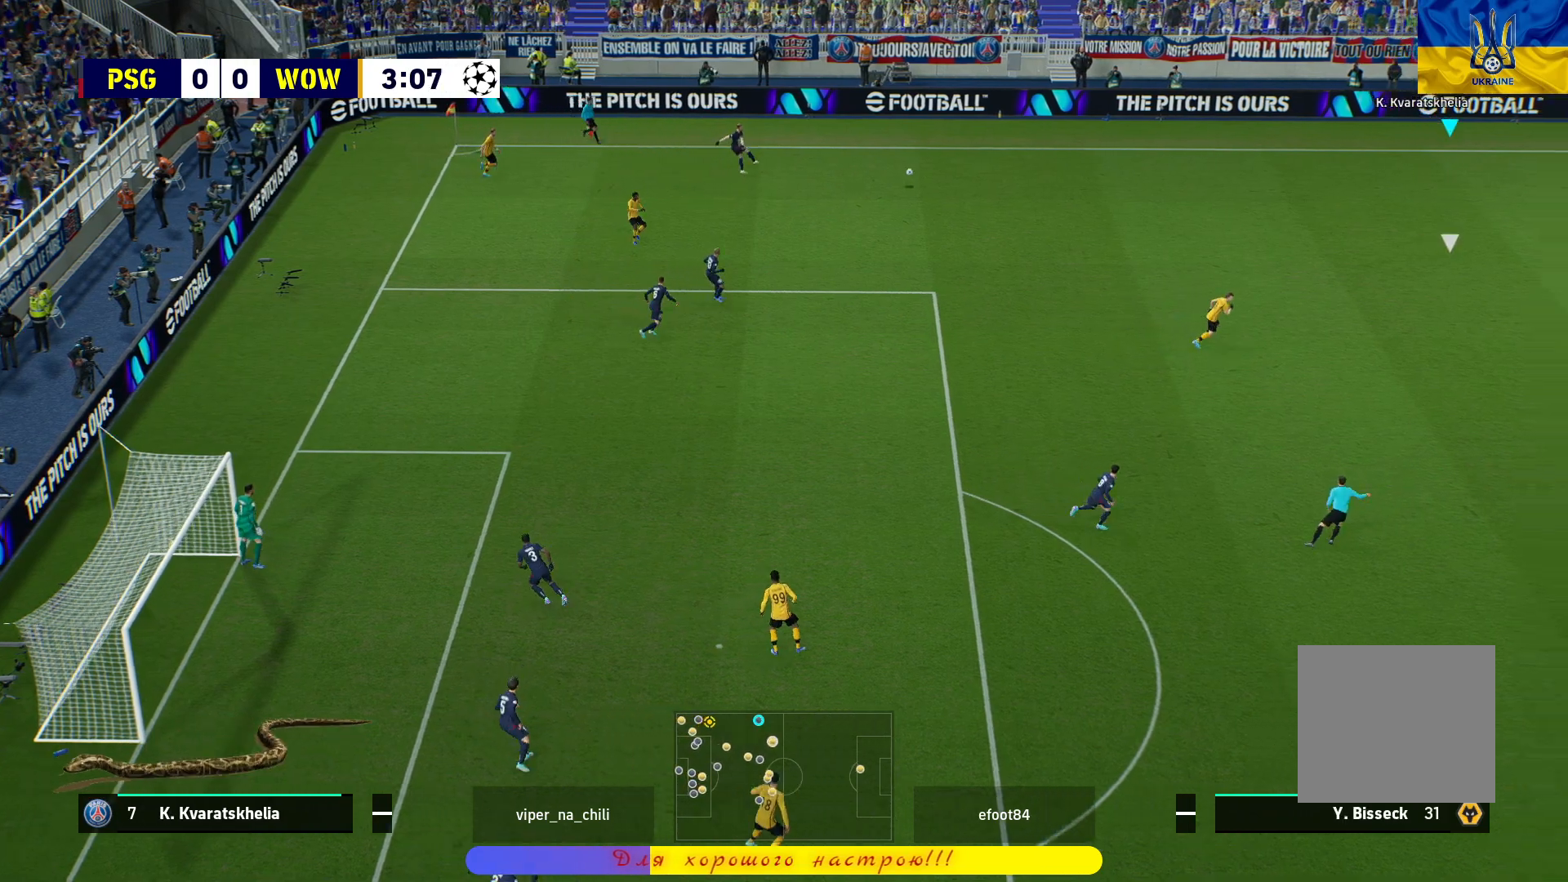
{"buttons": ["R1"], "left_stick": "center", "right_stick": "center", "events": []}
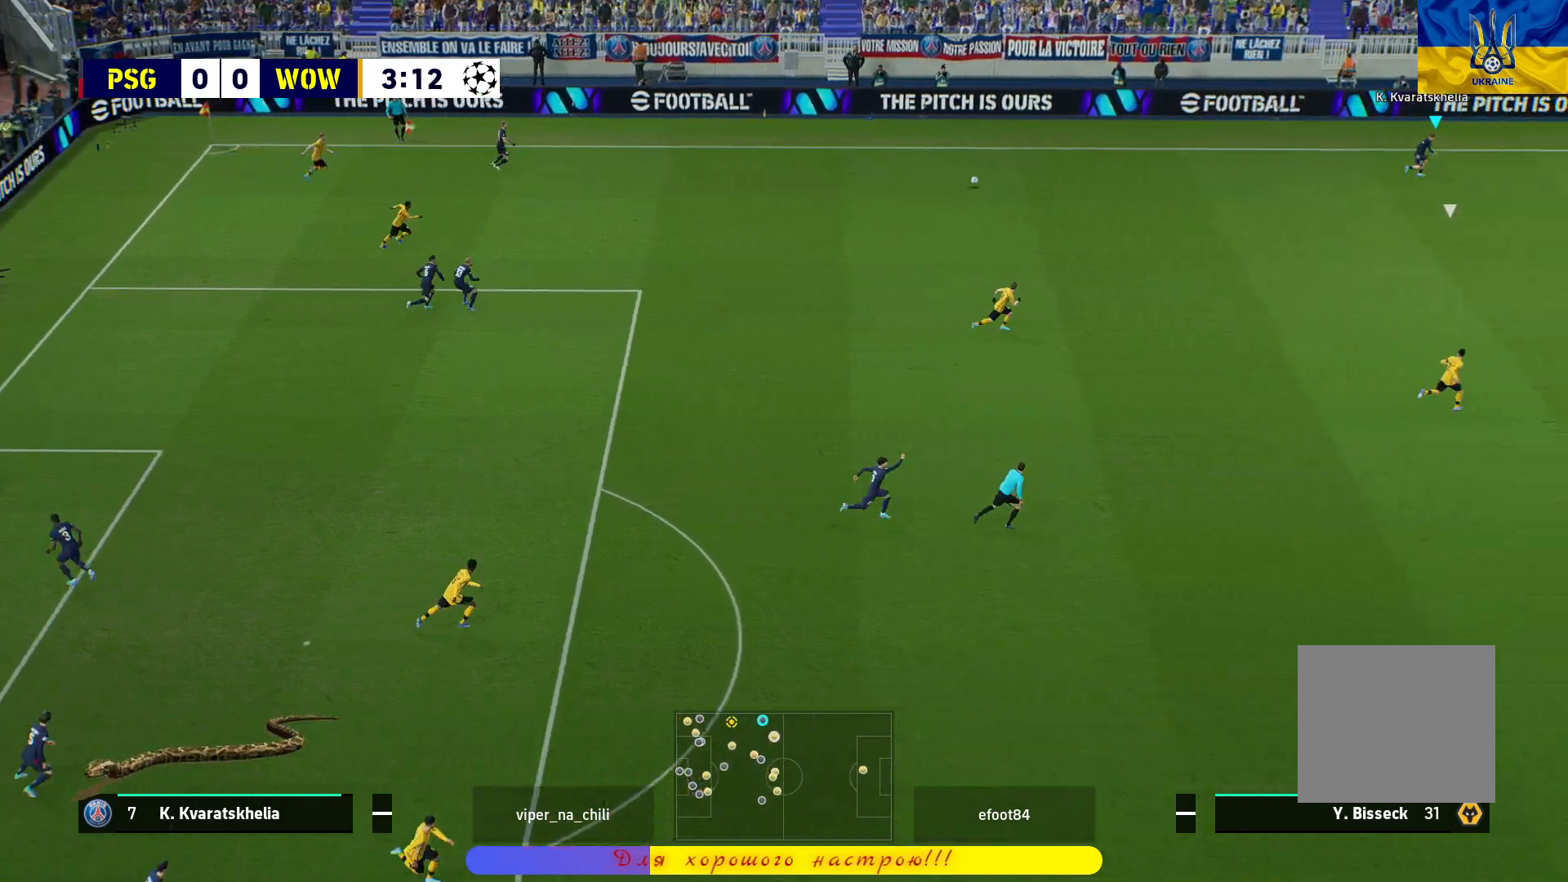
{"buttons": [], "left_stick": "center", "right_stick": "center", "events": [[117, "R1", "up"]]}
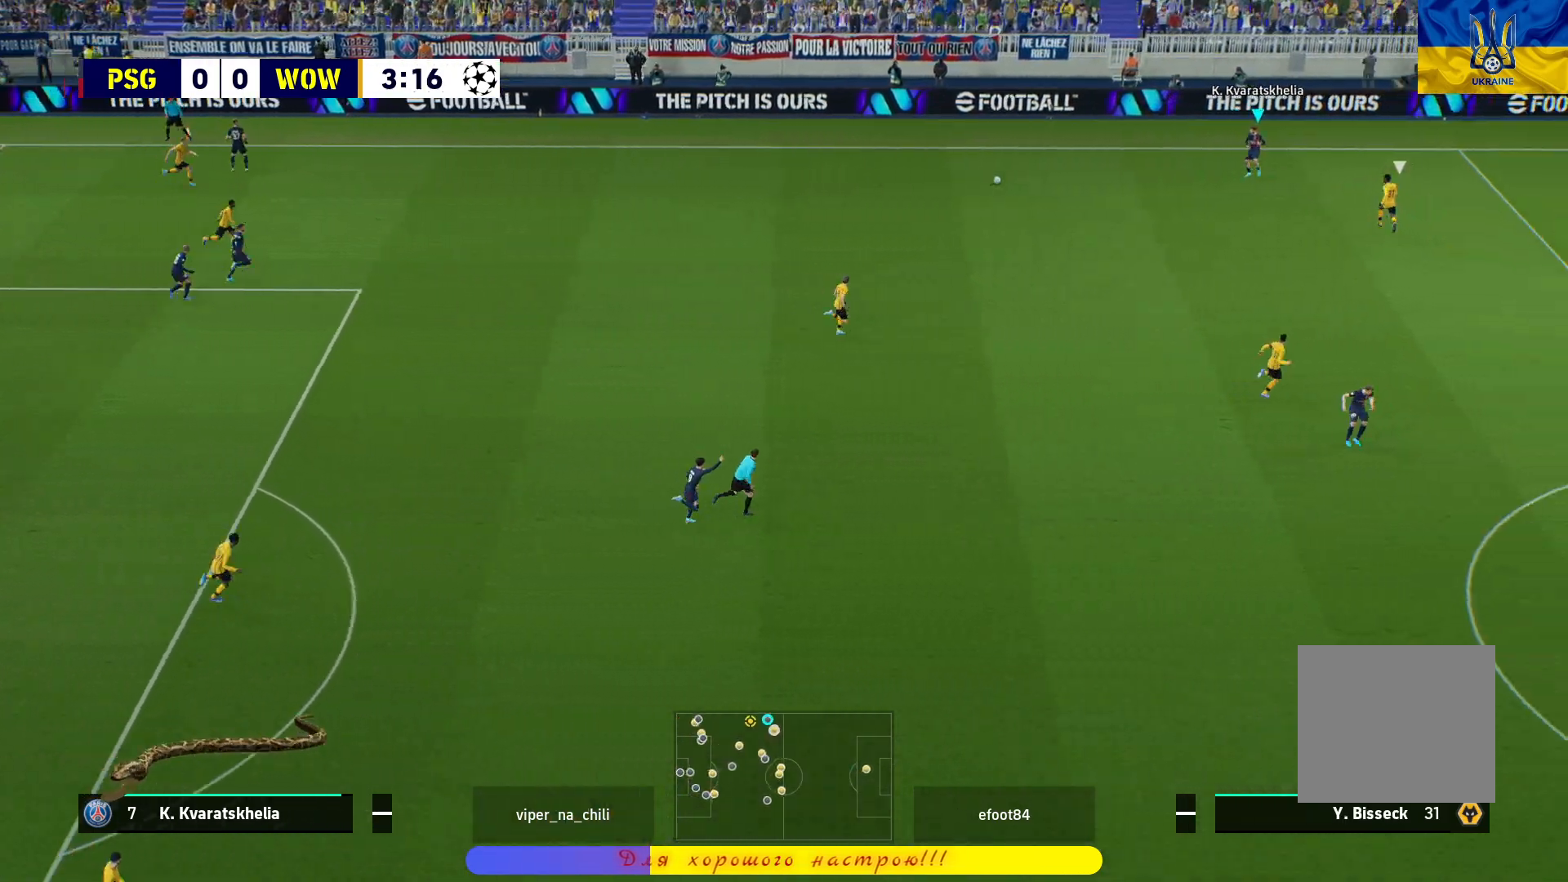
{"buttons": [], "left_stick": "center", "right_stick": "right", "events": [[250, "right_stick", "right"]]}
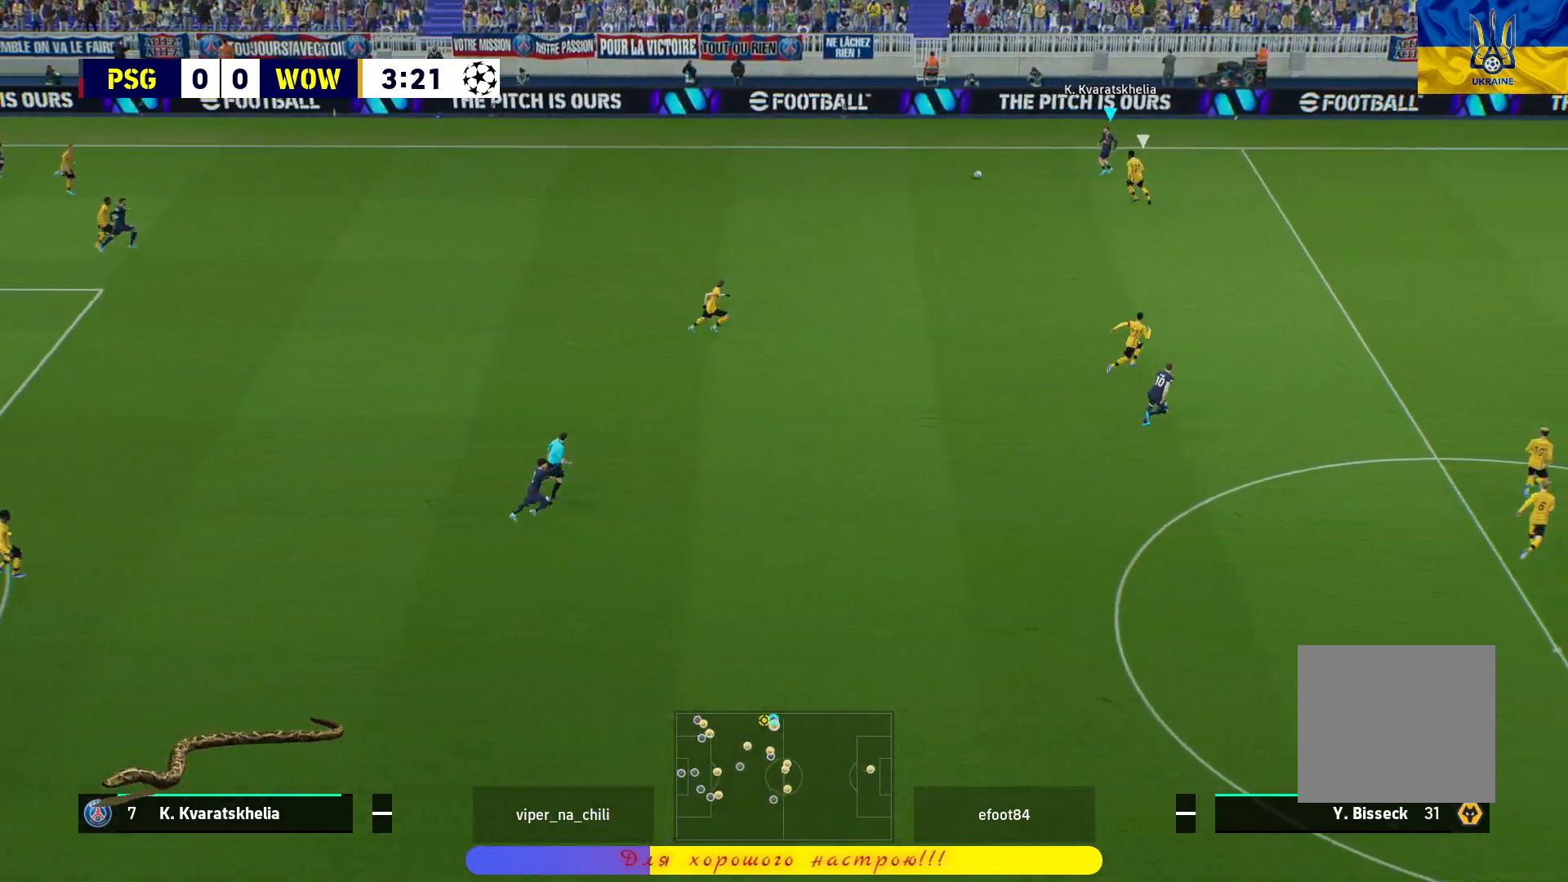
{"buttons": [], "left_stick": "center", "right_stick": "right", "events": []}
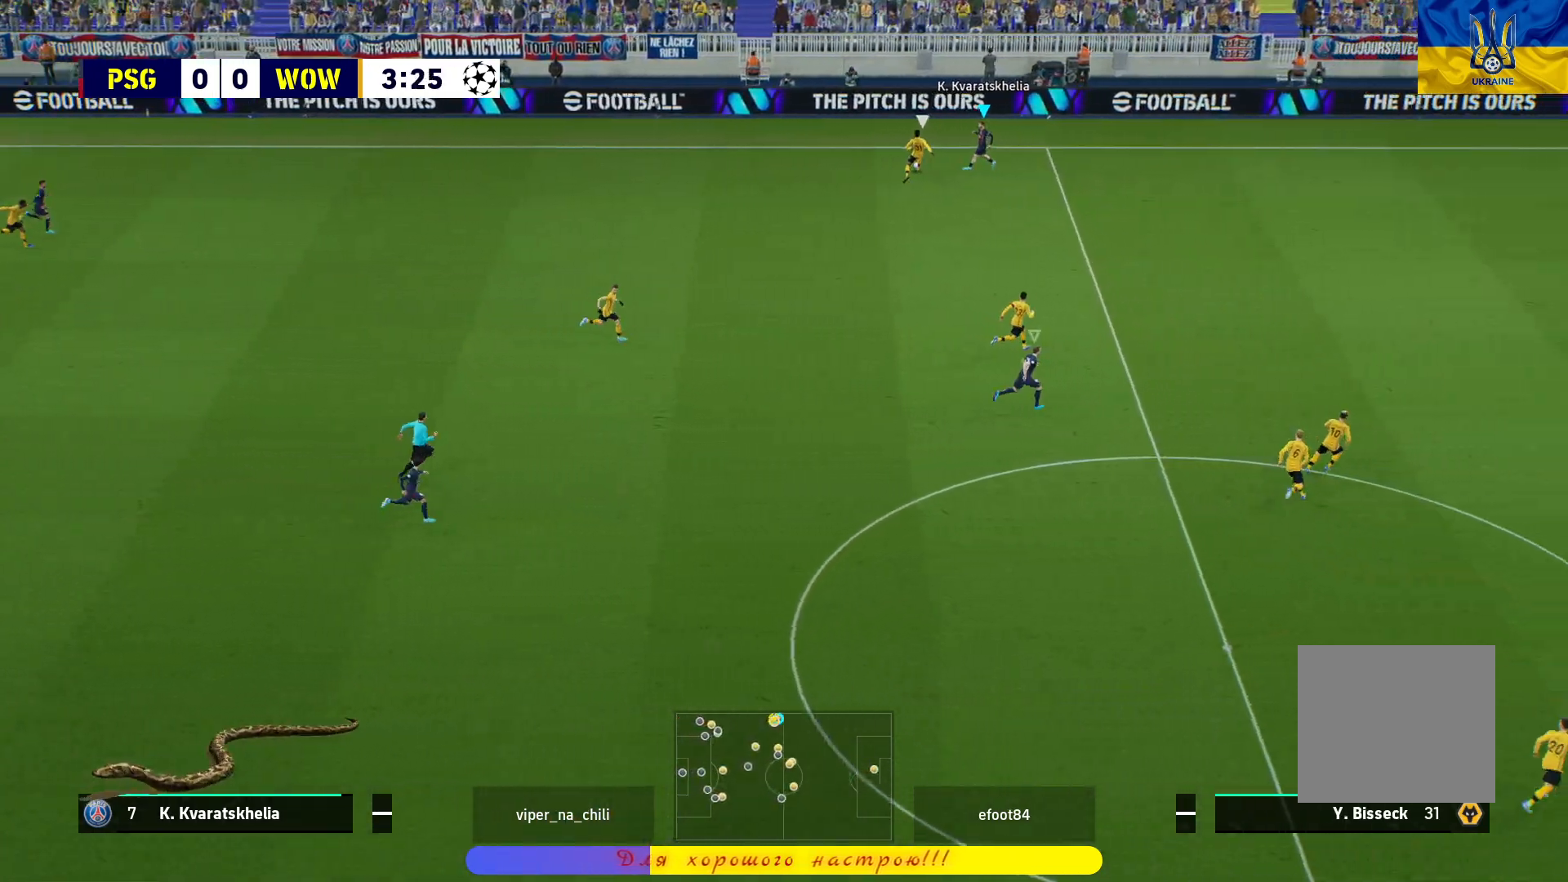
{"buttons": [], "left_stick": "center", "right_stick": "center", "events": [[500, "right_stick", "center"]]}
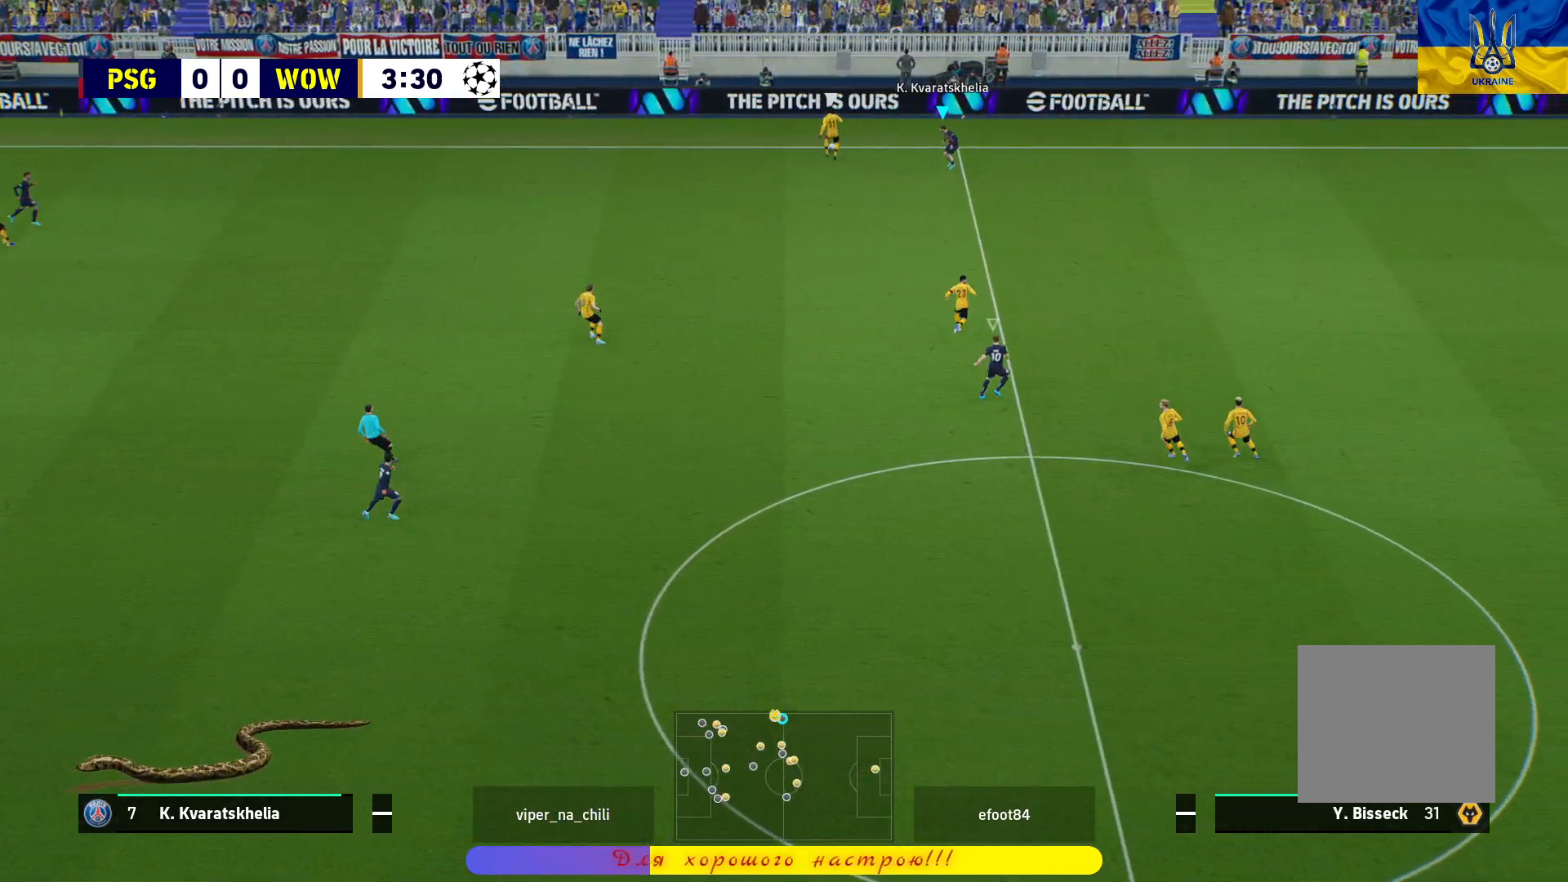
{"buttons": [], "left_stick": "center", "right_stick": "center", "events": []}
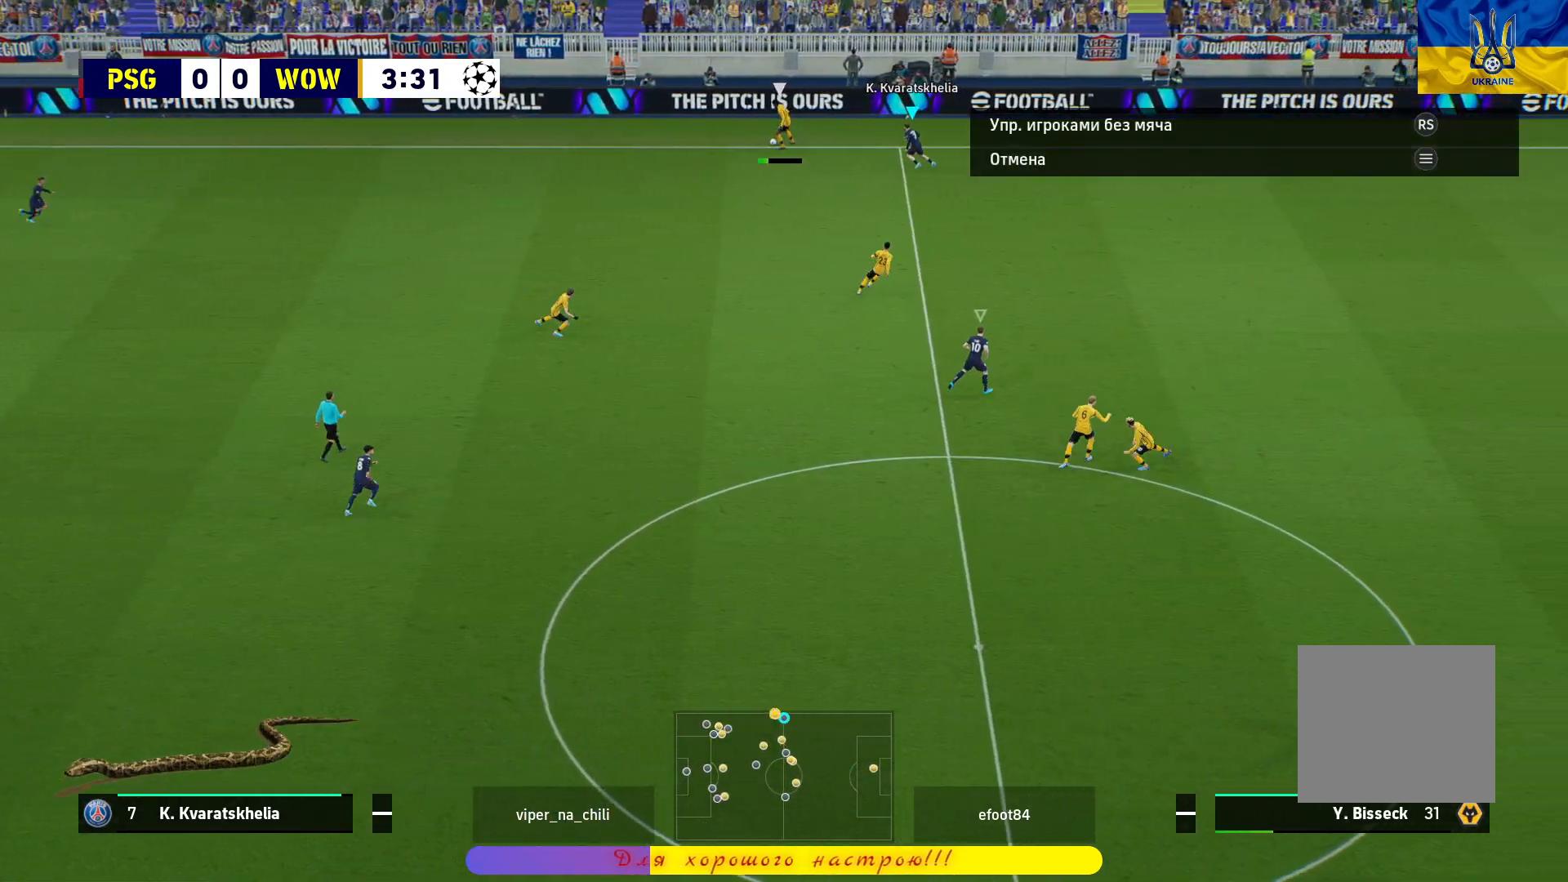
{"buttons": [], "left_stick": "center", "right_stick": "center", "events": []}
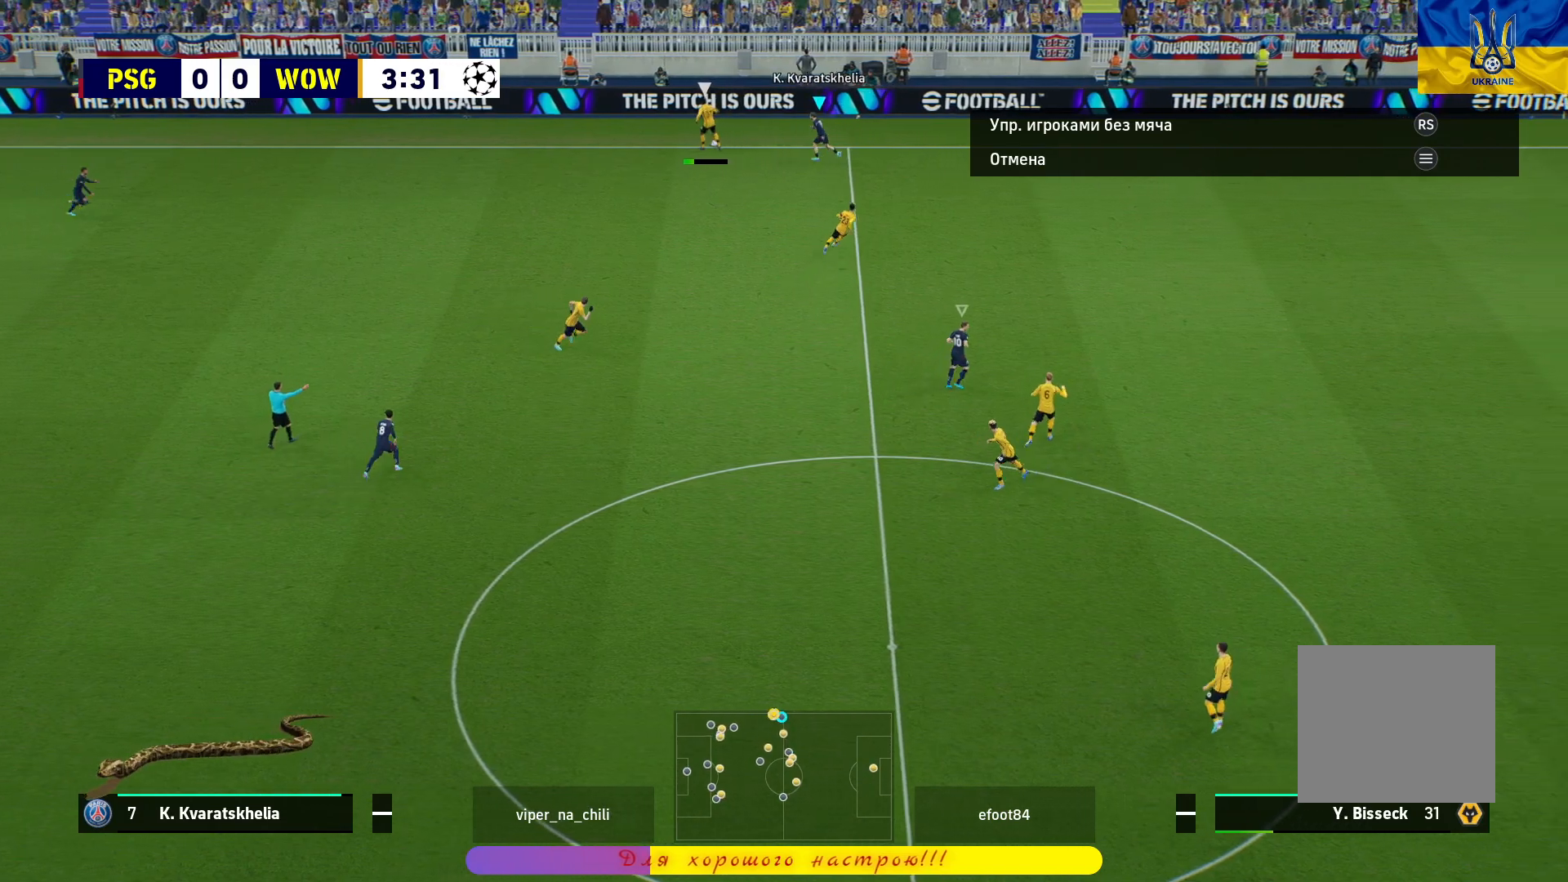
{"buttons": ["R1"], "left_stick": "right", "right_stick": "center", "events": [[250, "R1", "down"], [333, "left_stick", "right"]]}
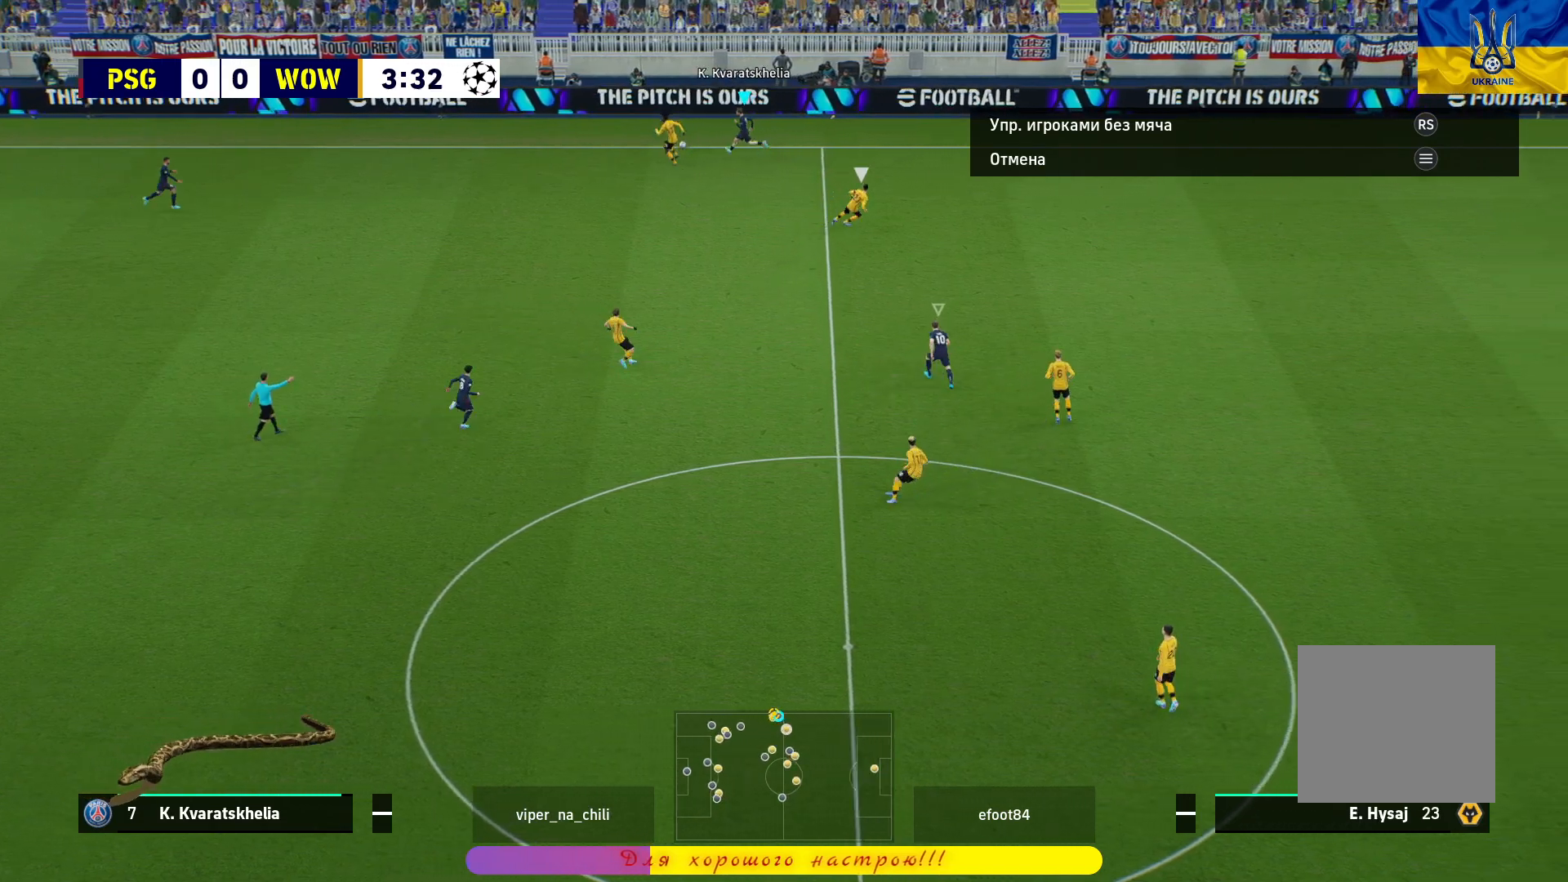
{"buttons": ["R1"], "left_stick": "right", "right_stick": "center", "events": []}
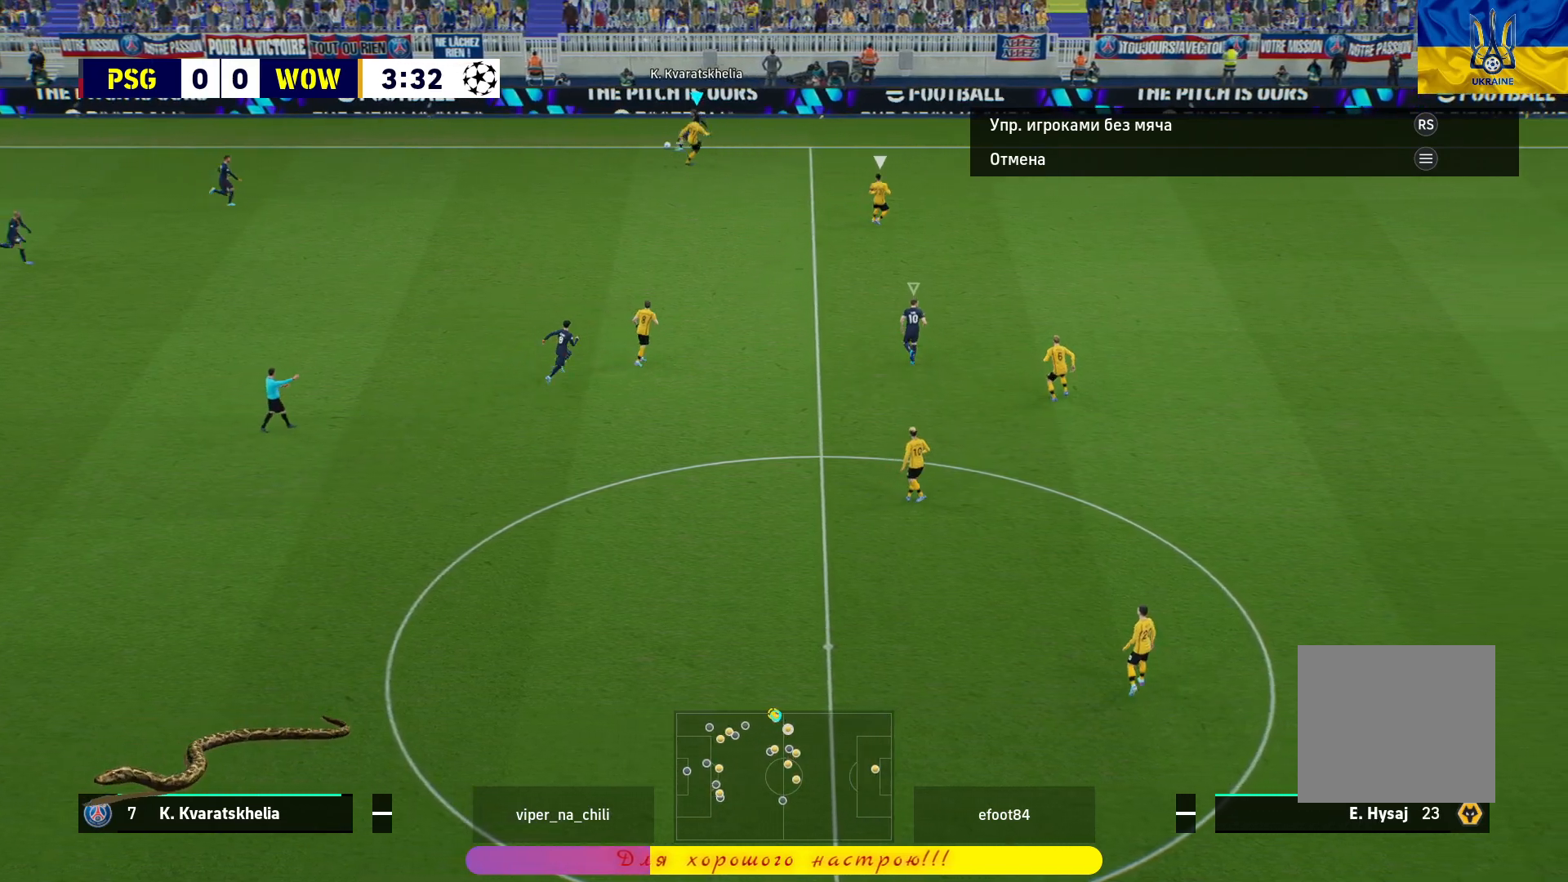
{"buttons": ["R1"], "left_stick": "right", "right_stick": "center", "events": []}
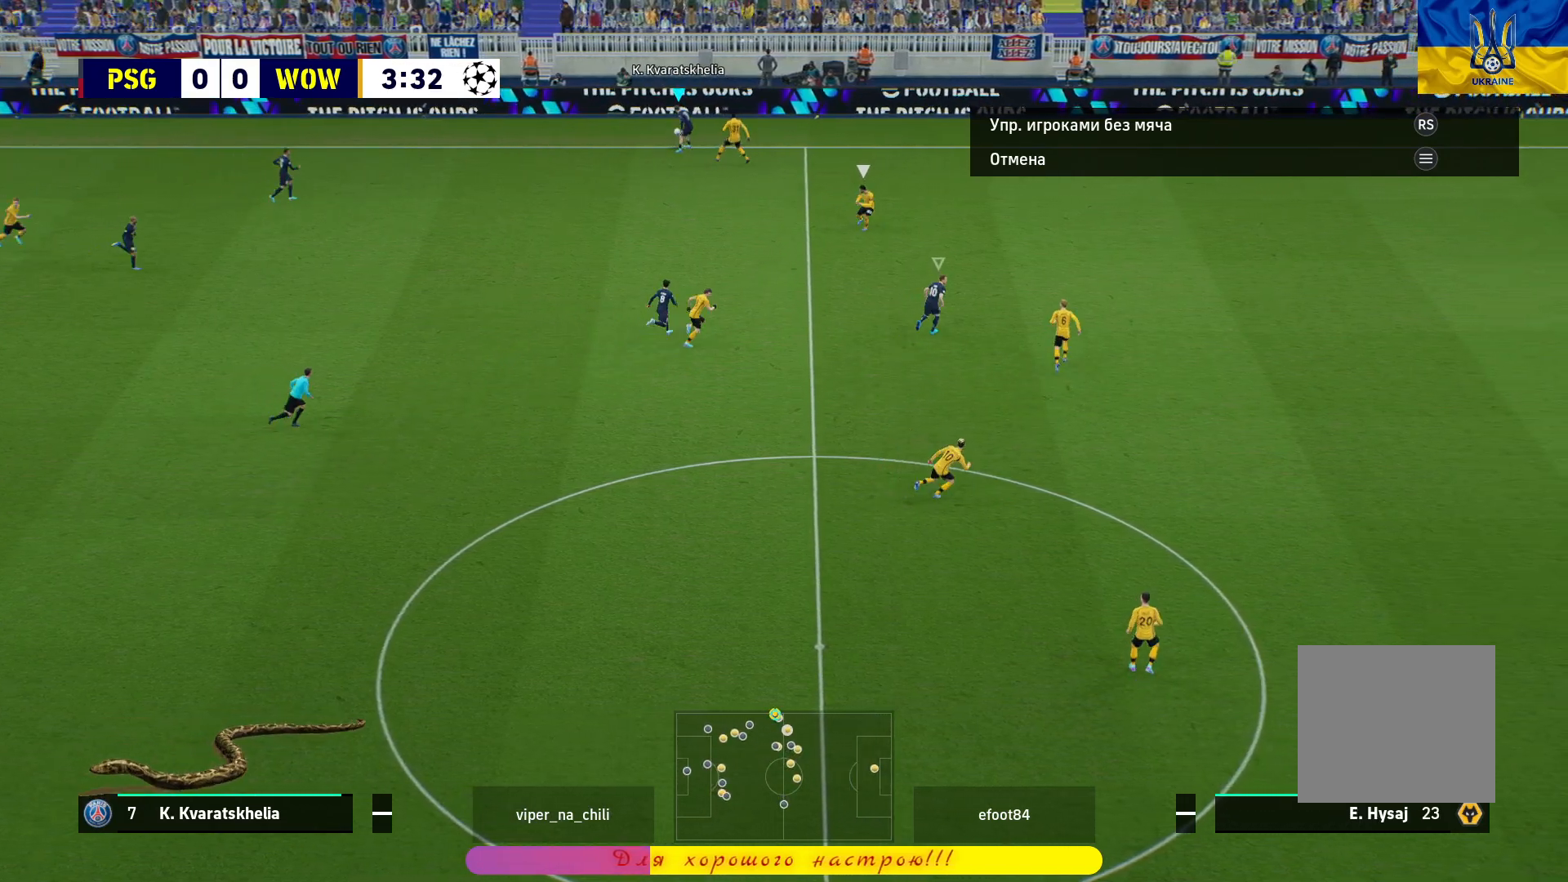
{"buttons": ["R1"], "left_stick": "right", "right_stick": "center", "events": []}
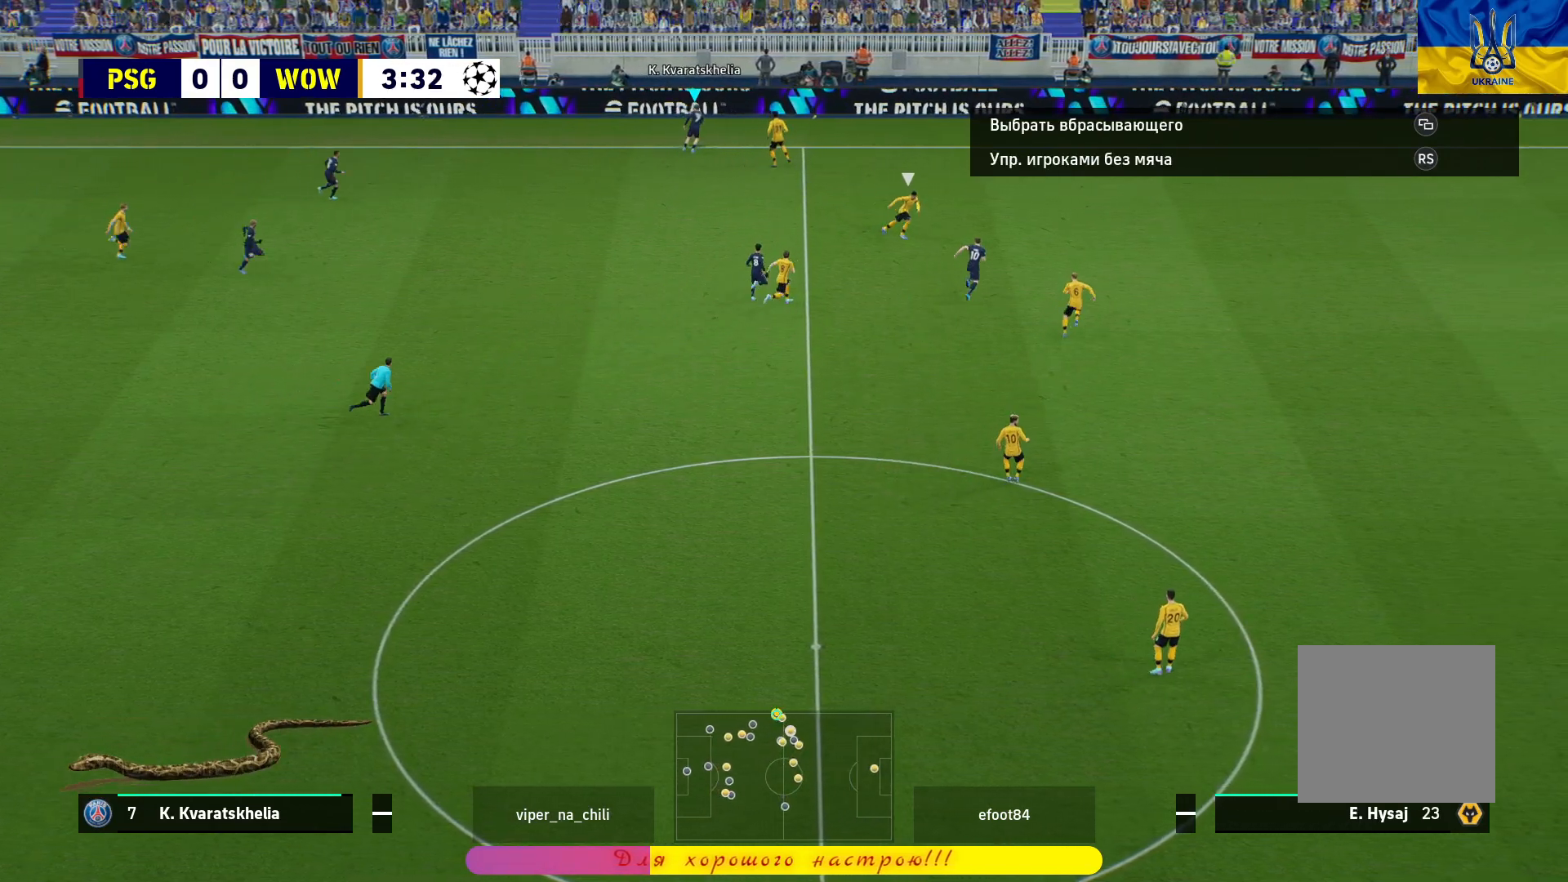
{"buttons": ["R1"], "left_stick": "down-right", "right_stick": "center", "events": [[300, "left_stick", "down-right"]]}
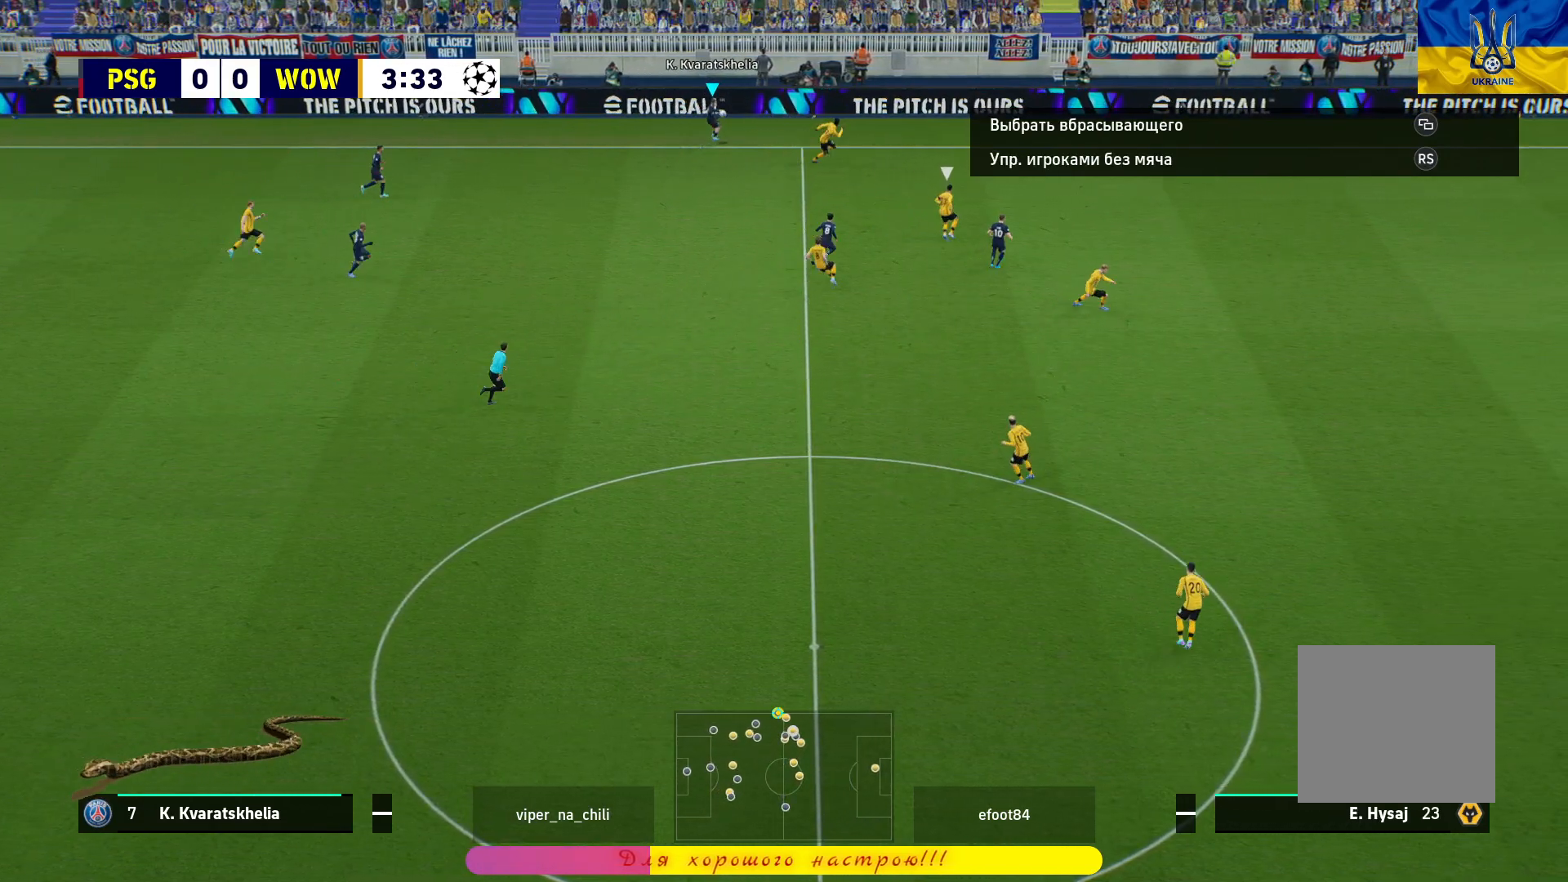
{"buttons": [], "left_stick": "down-left", "right_stick": "center", "events": [[83, "left_stick", "down-left"], [133, "R1", "up"], [383, "CROSS", "down"], [500, "CROSS", "up"]]}
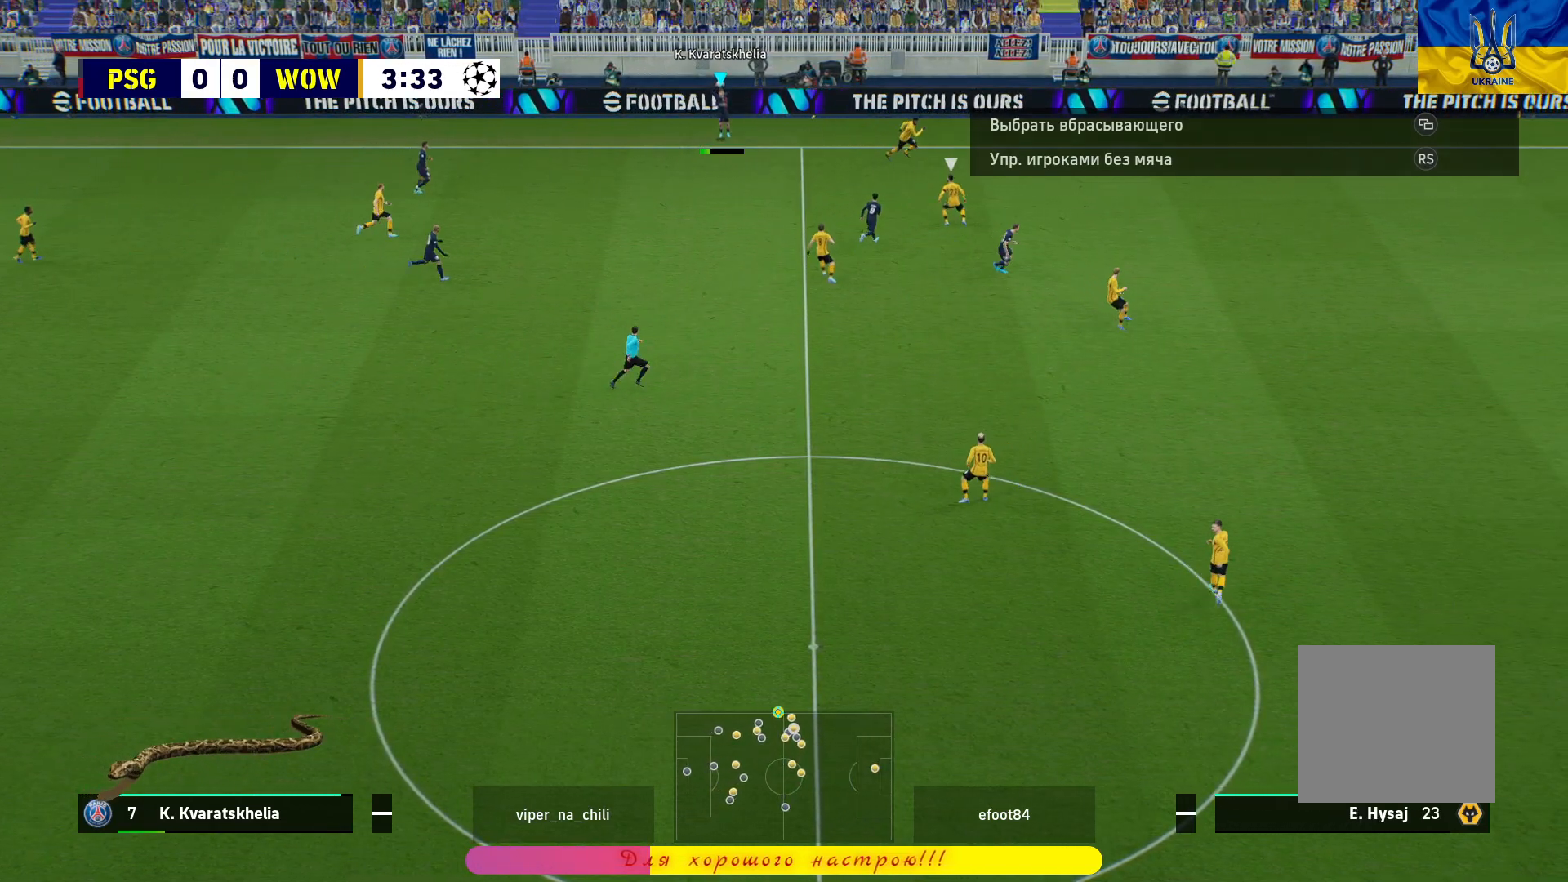
{"buttons": [], "left_stick": "up-right", "right_stick": "center", "events": [[367, "left_stick", "left"], [483, "left_stick", "up-right"]]}
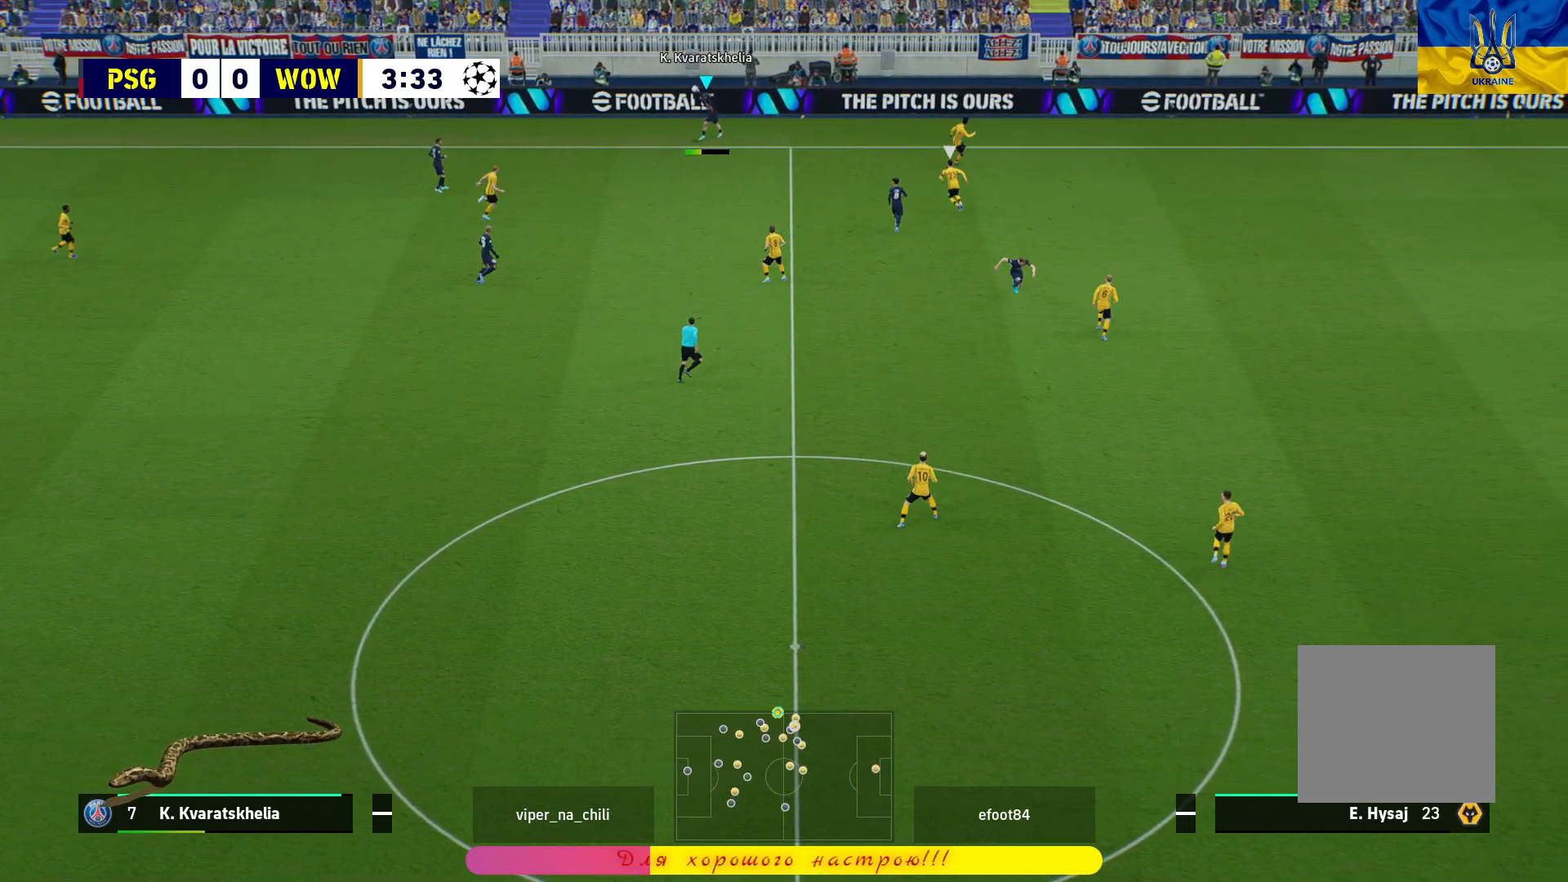
{"buttons": [], "left_stick": "up-right", "right_stick": "center", "events": []}
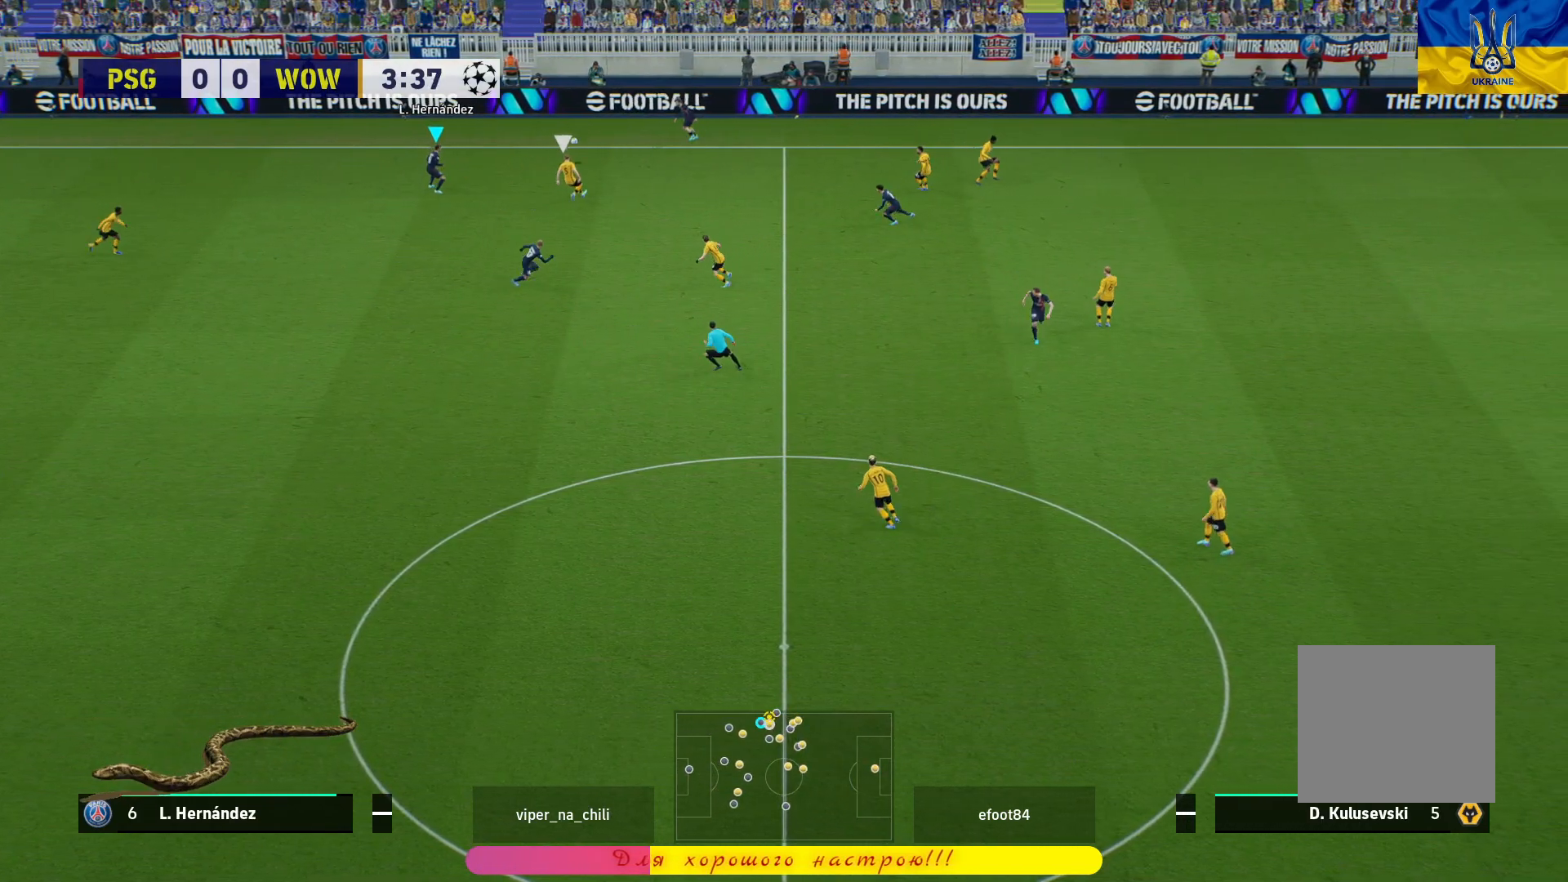
{"buttons": [], "left_stick": "center", "right_stick": "center", "events": [[50, "CROSS", "down"], [167, "CROSS", "up"], [317, "left_stick", "center"]]}
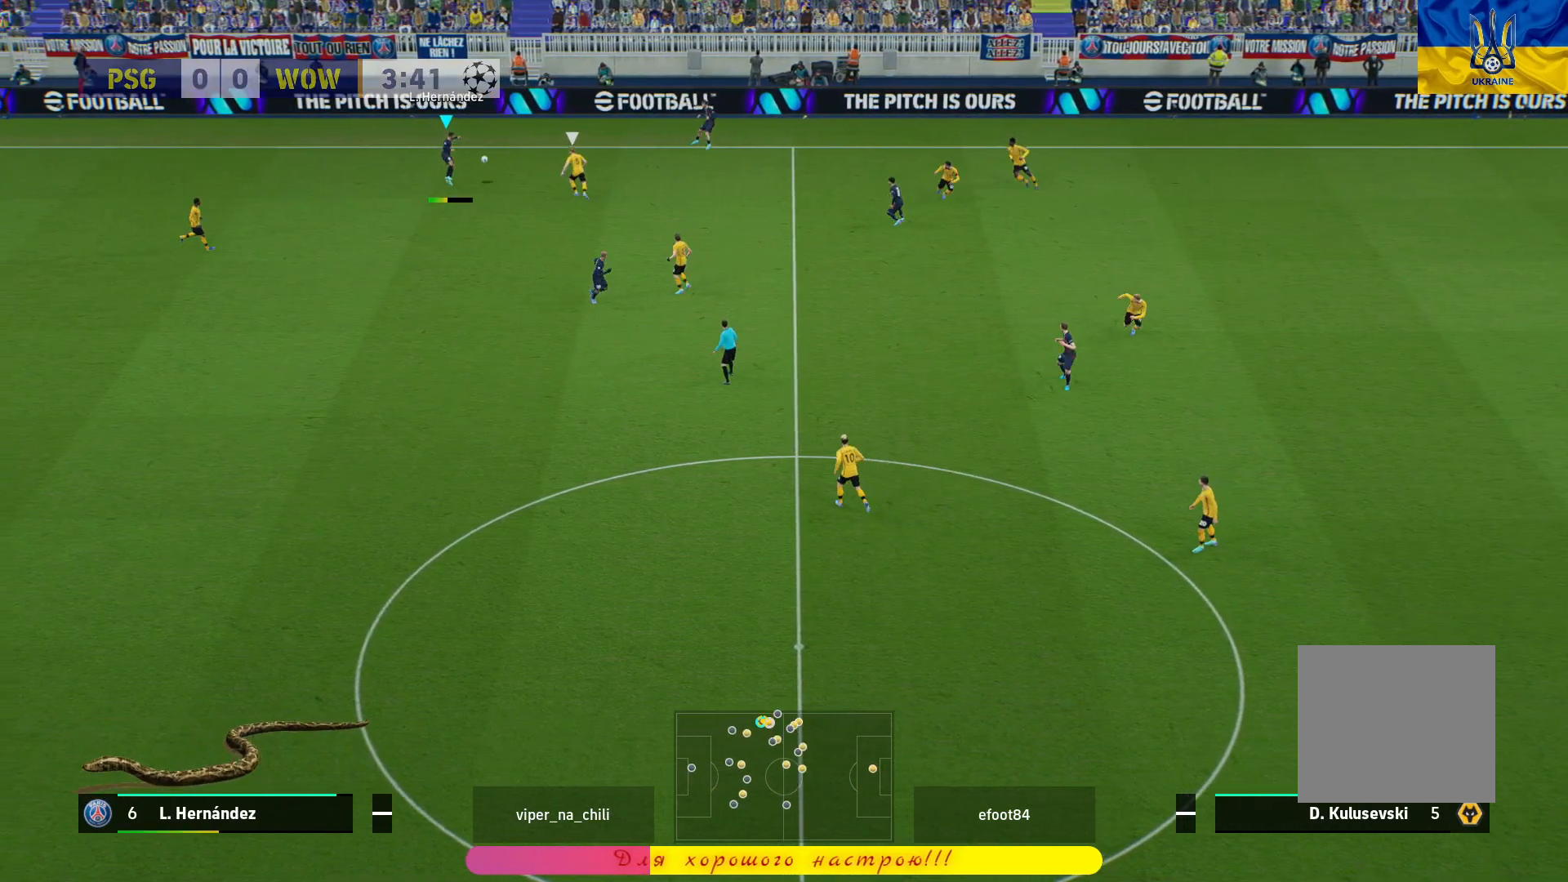
{"buttons": ["CROSS", "L3"], "left_stick": "down-right", "right_stick": "center", "events": [[183, "left_stick", "down-right"], [317, "L3", "down"], [383, "CROSS", "down"]]}
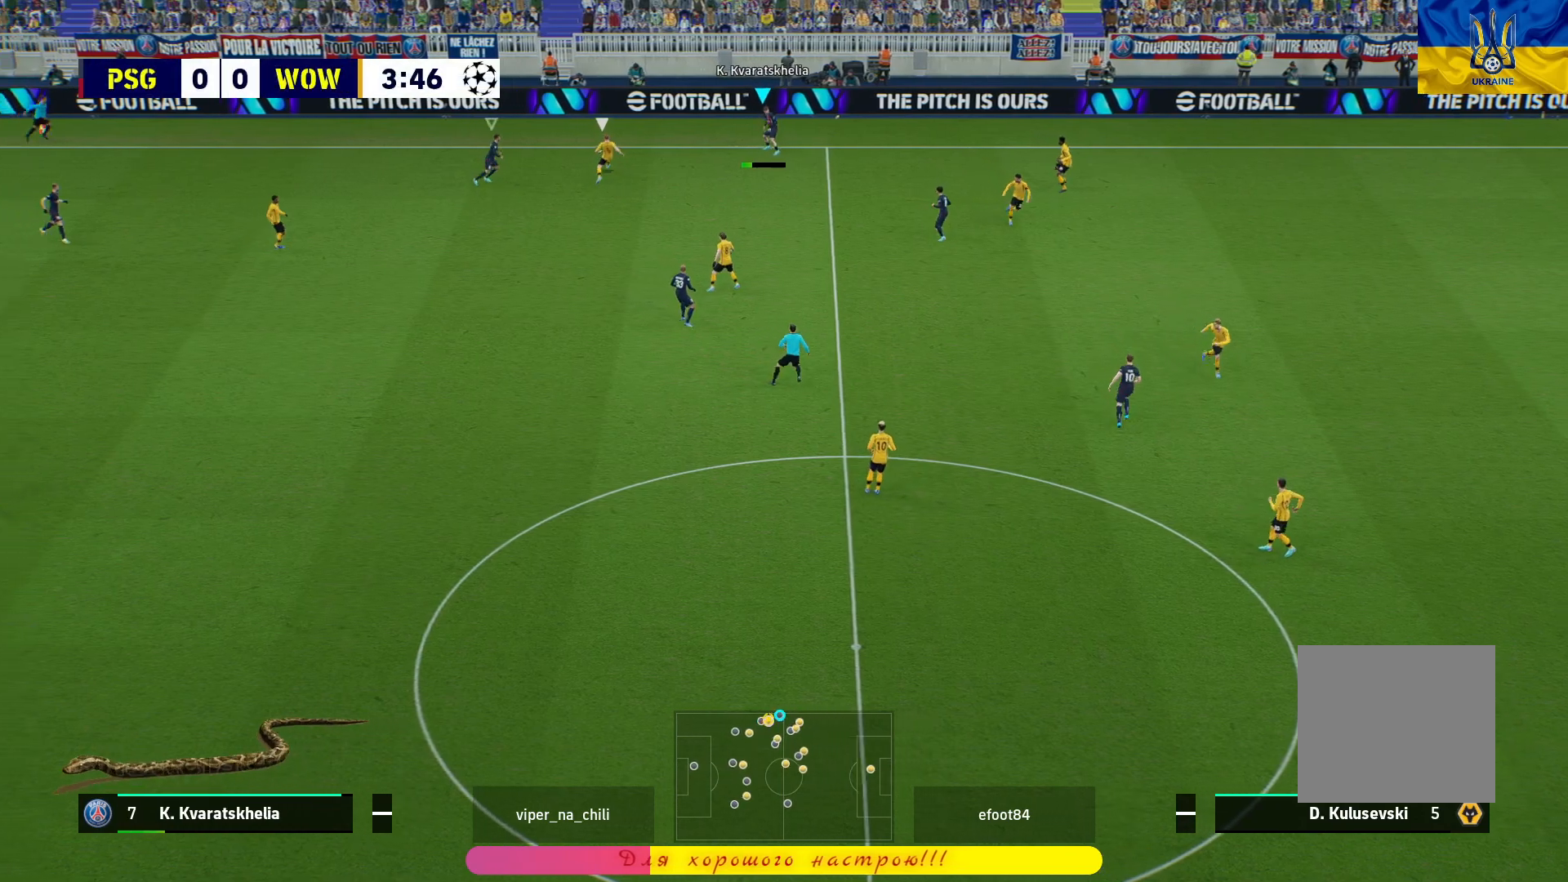
{"buttons": [], "left_stick": "down-right", "right_stick": "center", "events": [[33, "CROSS", "up"], [400, "L3", "up"]]}
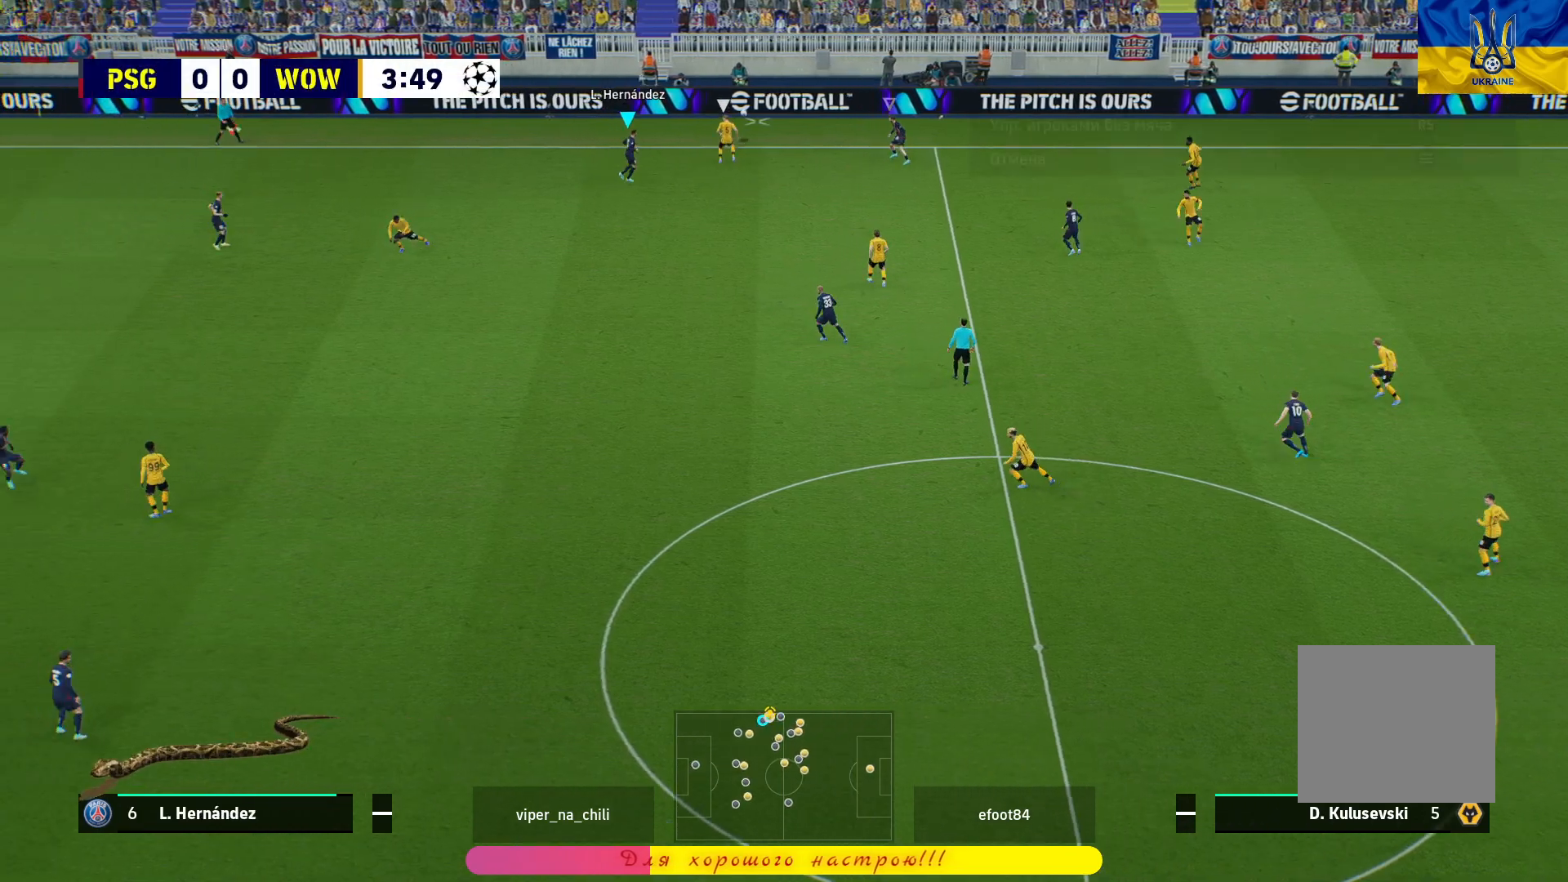
{"buttons": [], "left_stick": "center", "right_stick": "center", "events": [[50, "left_stick", "center"]]}